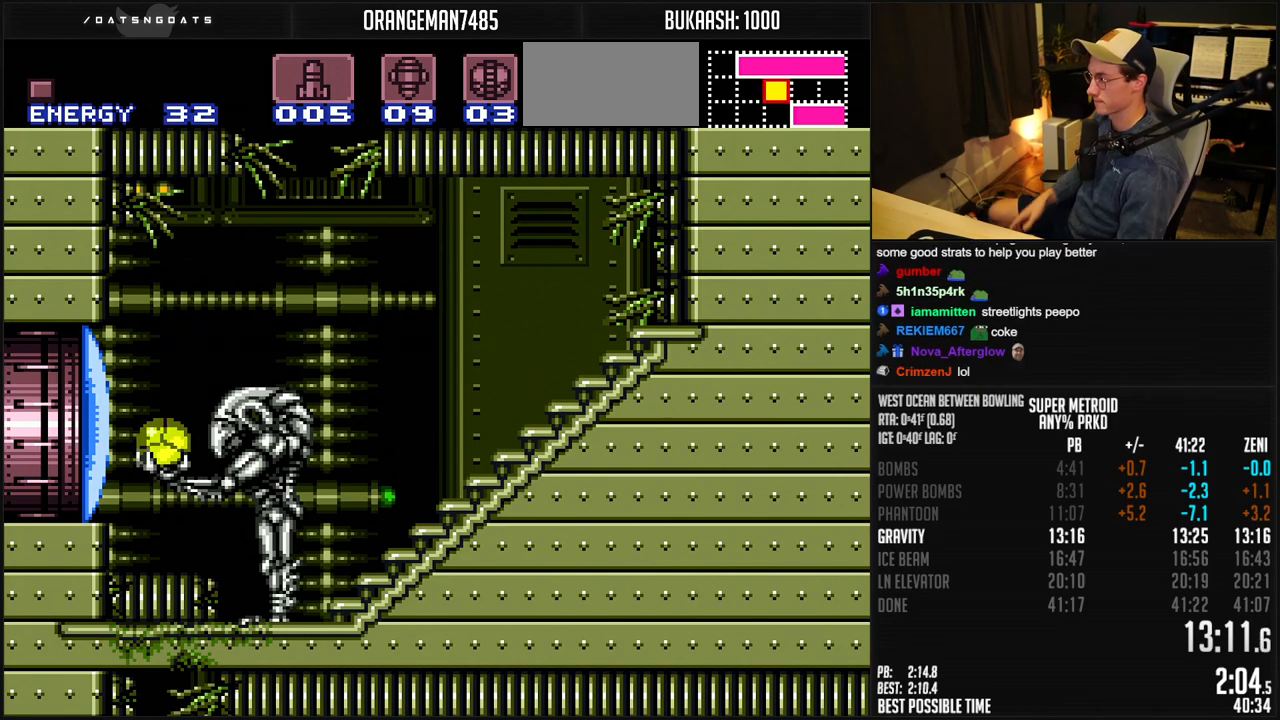
Gameplay with a controller (Nintendo layout); each line is a JSON object with the inputs held at the frame after it. "events" lists button and stick changes between this image and that frame as [ms after this image, input, new state], when the widget could be followed in between. Not read: L3 R3.
{"buttons": ["B"], "events": [[367, "B", "down"]]}
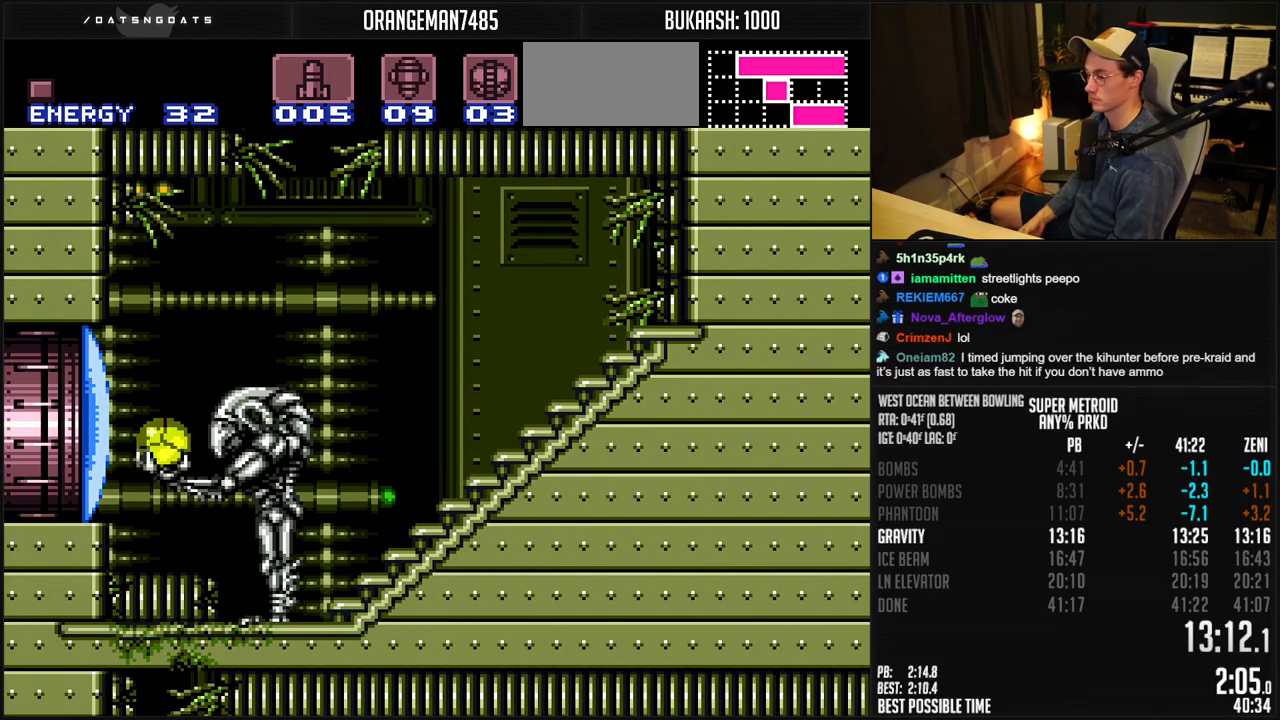
{"buttons": ["B"], "events": [[17, "B", "up"], [383, "B", "down"]]}
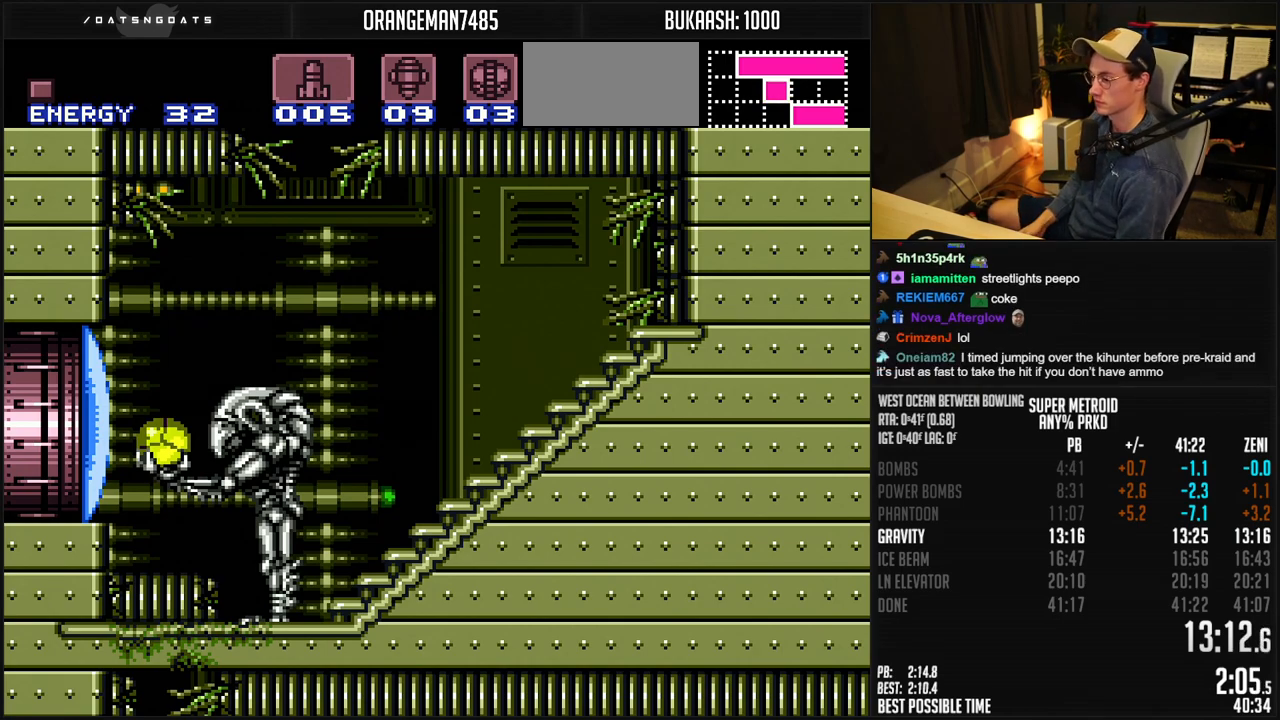
{"buttons": ["B"], "events": [[50, "B", "up"], [200, "B", "down"], [300, "B", "up"], [400, "B", "down"]]}
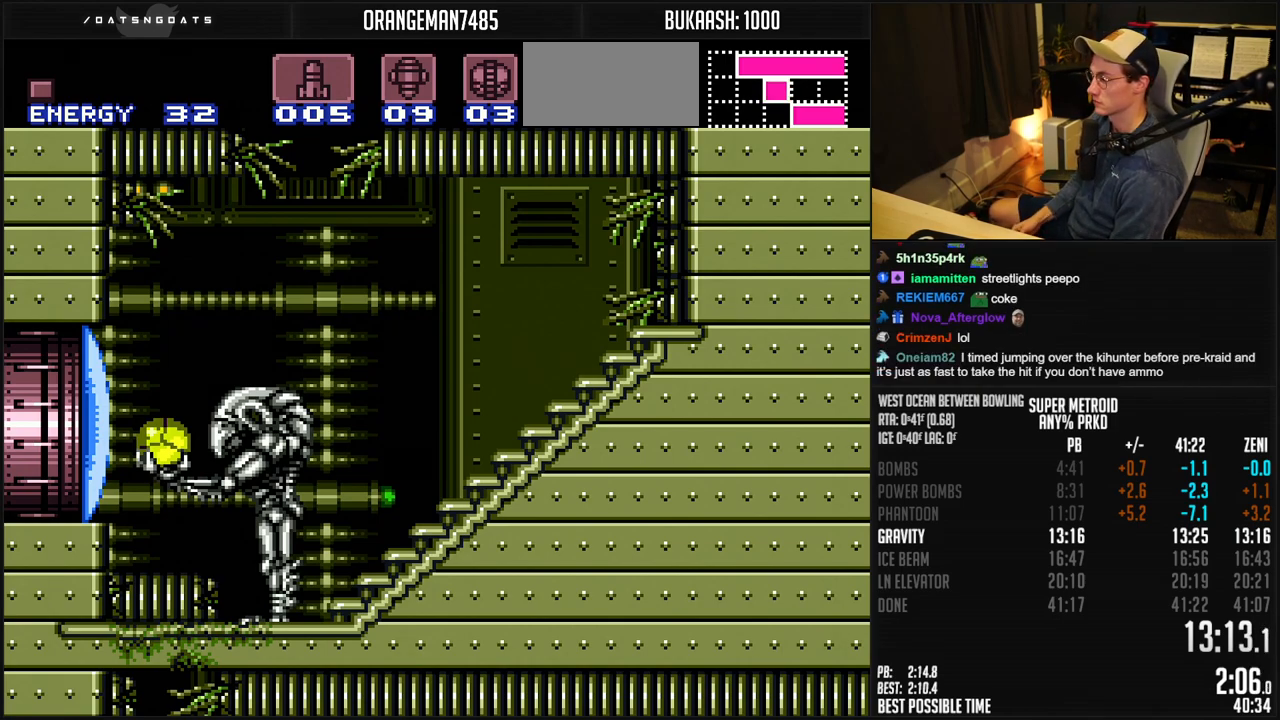
{"buttons": ["B"], "events": [[183, "R1", "down"], [250, "R1", "up"]]}
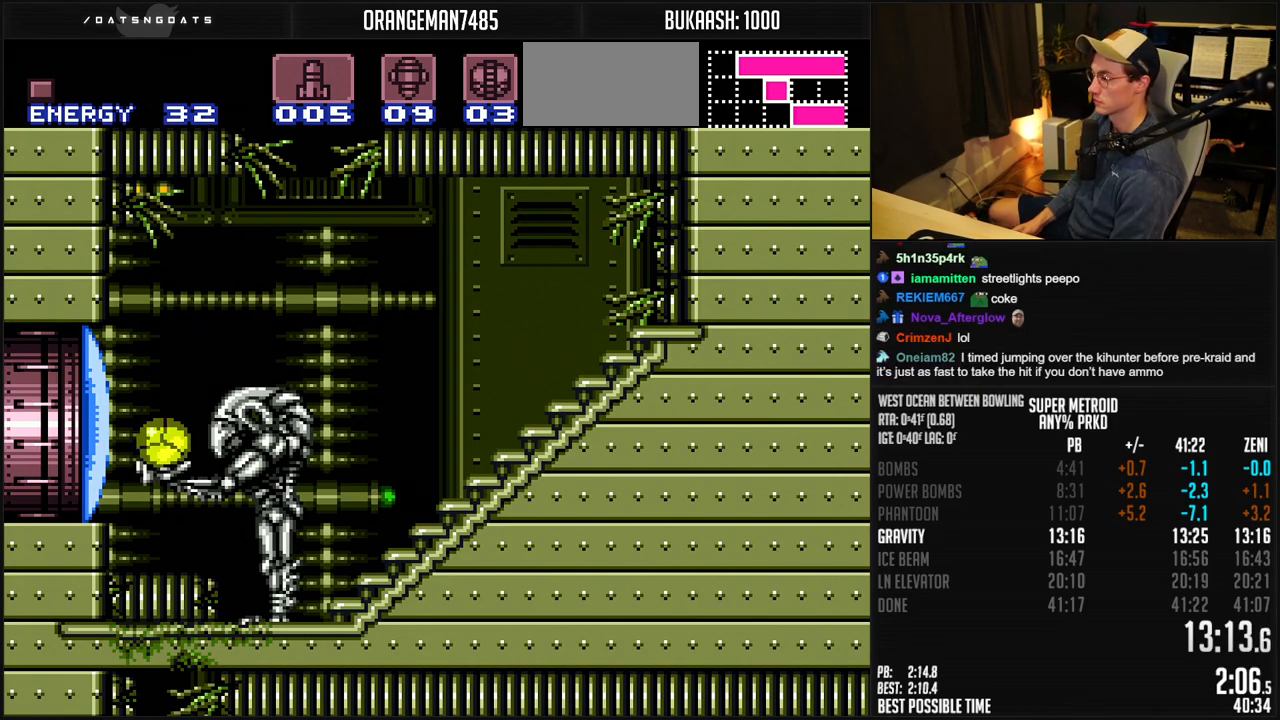
{"buttons": ["B"], "events": []}
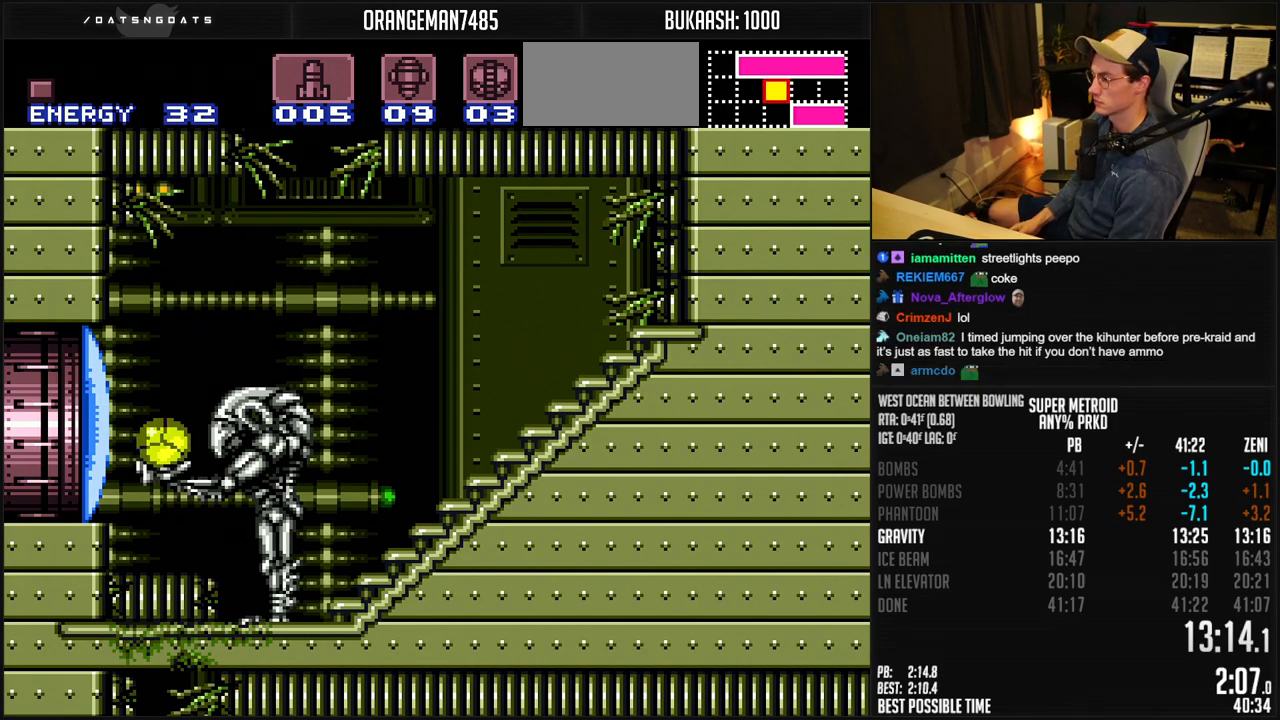
{"buttons": ["B"], "events": []}
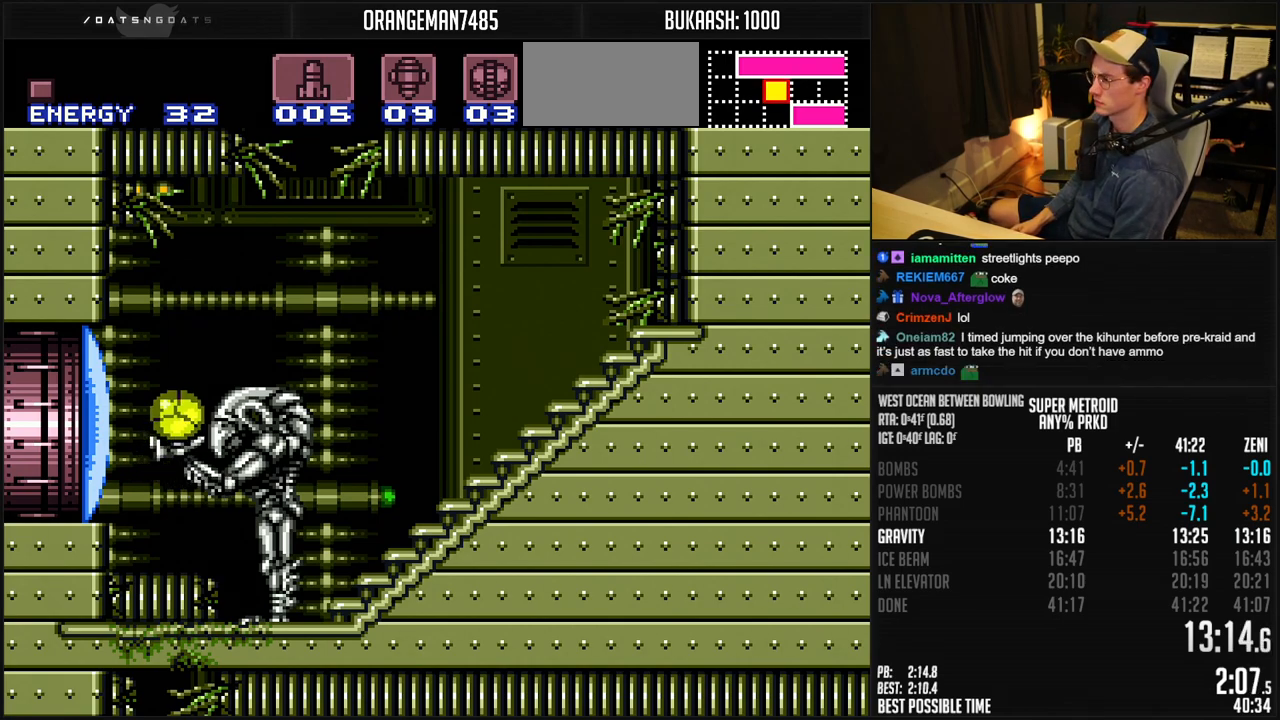
{"buttons": ["B", "DPAD_LEFT"], "events": [[483, "DPAD_LEFT", "down"]]}
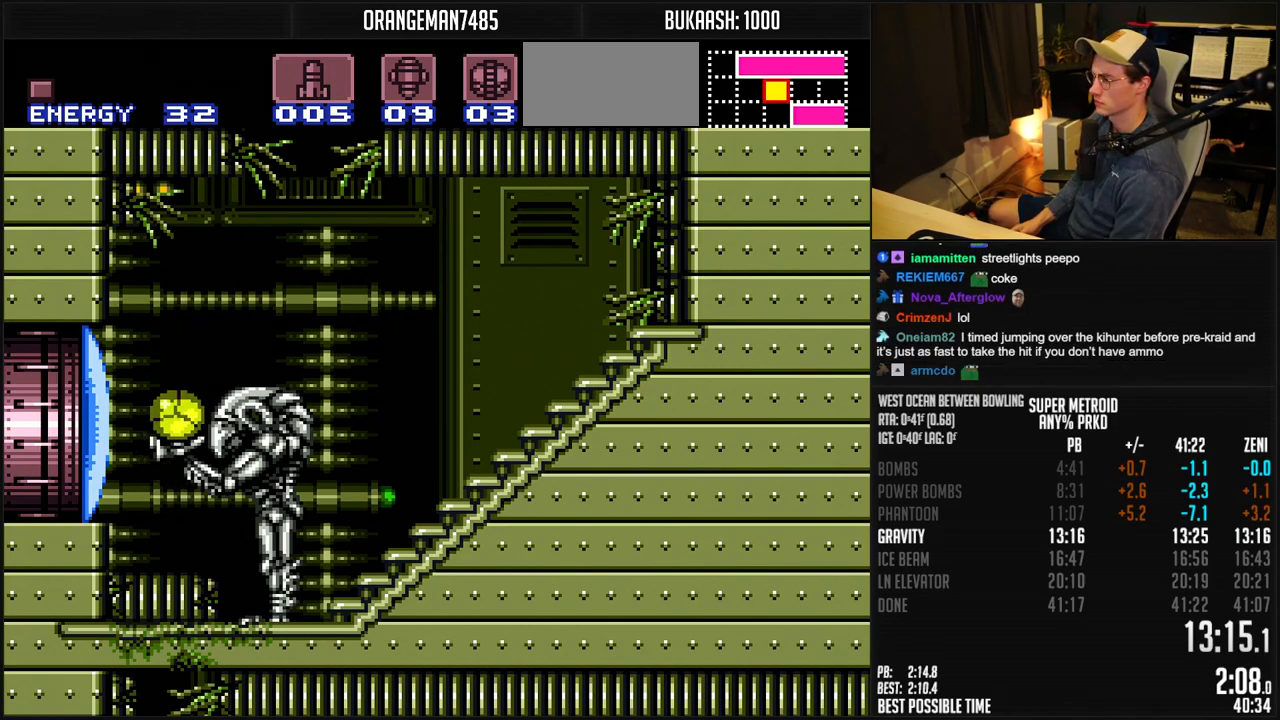
{"buttons": ["B"], "events": [[83, "DPAD_UP", "down"], [100, "DPAD_LEFT", "up"], [217, "DPAD_UP", "up"], [217, "X", "down"], [300, "X", "up"]]}
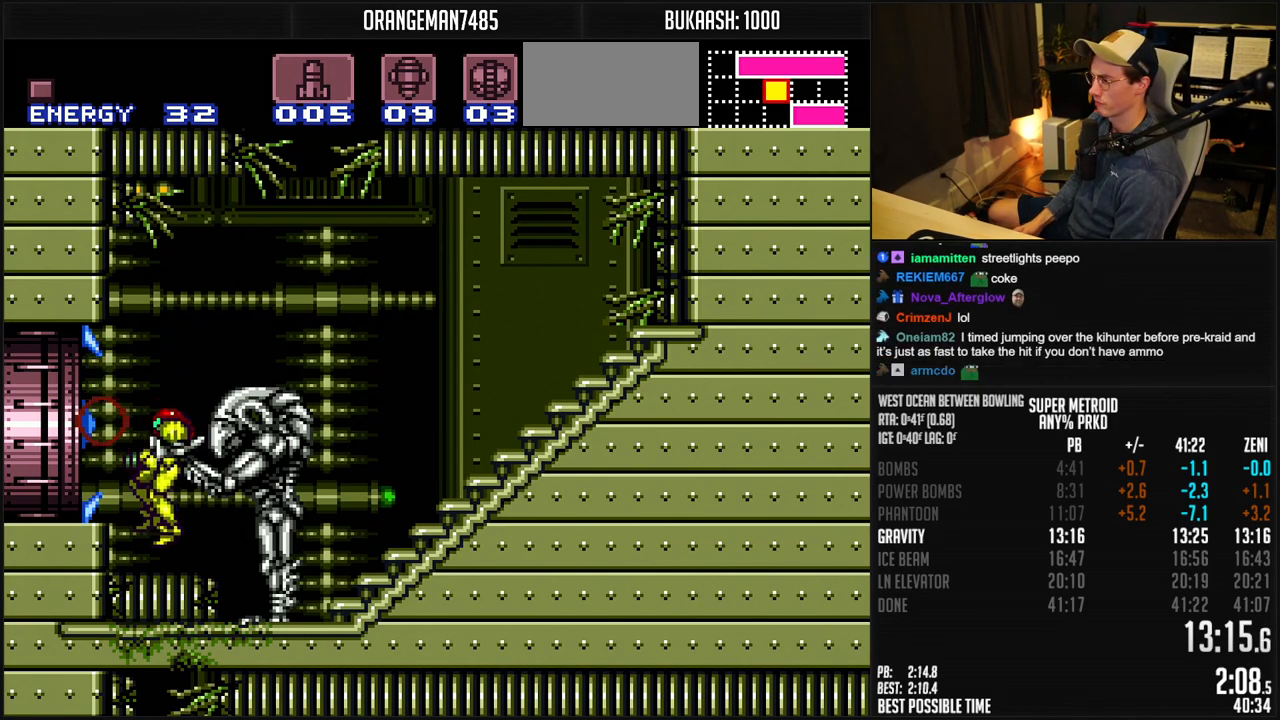
{"buttons": ["B", "DPAD_LEFT"], "events": [[50, "DPAD_LEFT", "down"], [83, "A", "down"], [200, "A", "up"], [200, "B", "up"], [267, "B", "down"], [267, "X", "down"], [333, "X", "up"], [400, "L1", "down"], [467, "L1", "up"]]}
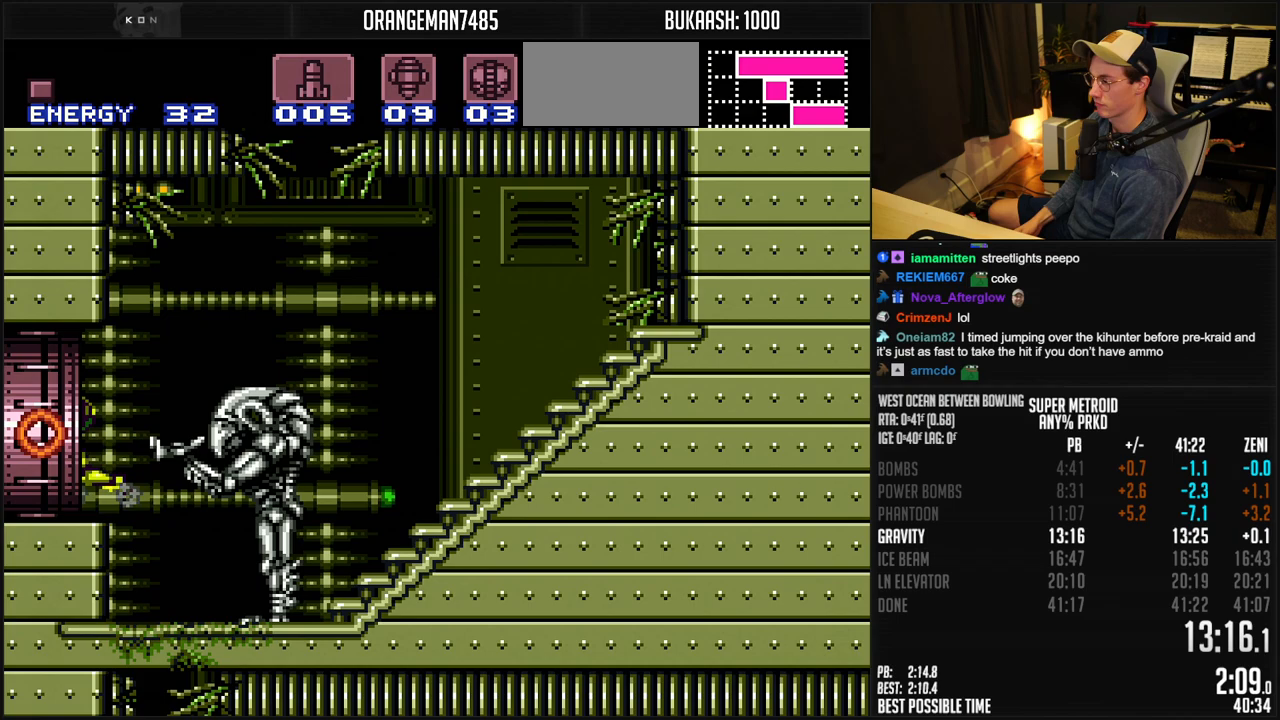
{"buttons": ["DPAD_LEFT"], "events": [[483, "B", "up"]]}
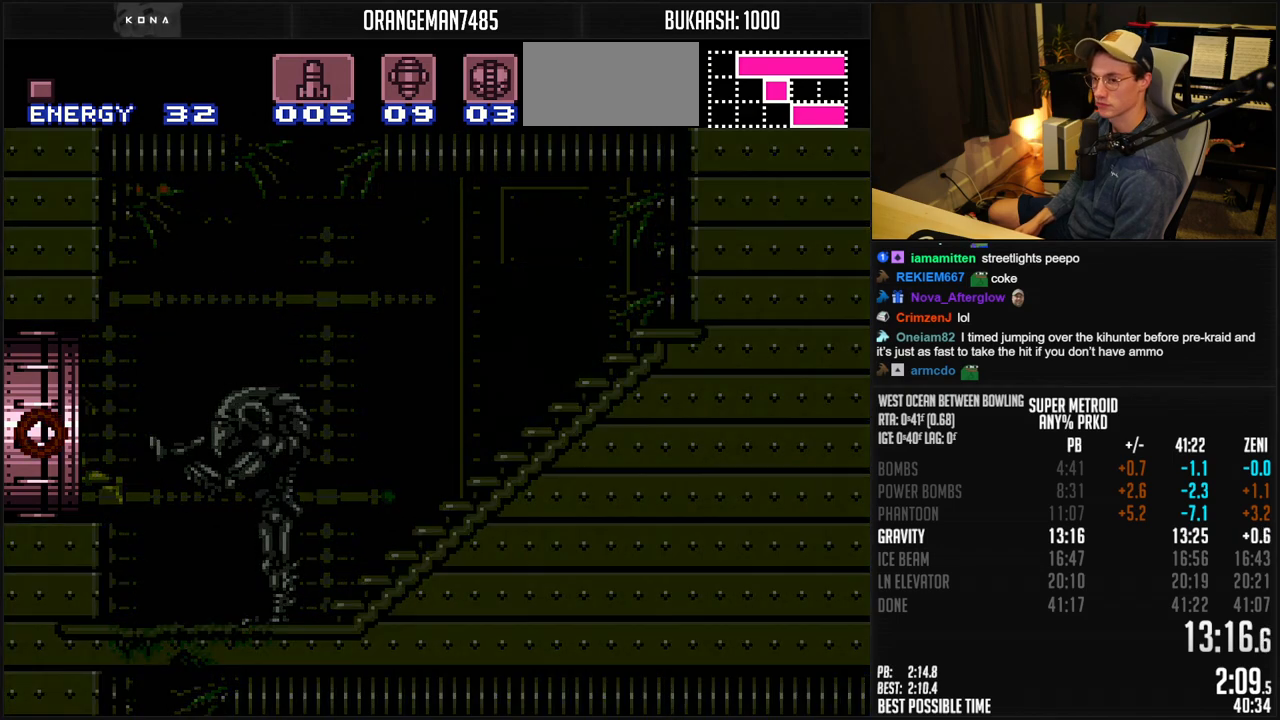
{"buttons": ["B"], "events": [[50, "DPAD_LEFT", "up"], [417, "B", "down"]]}
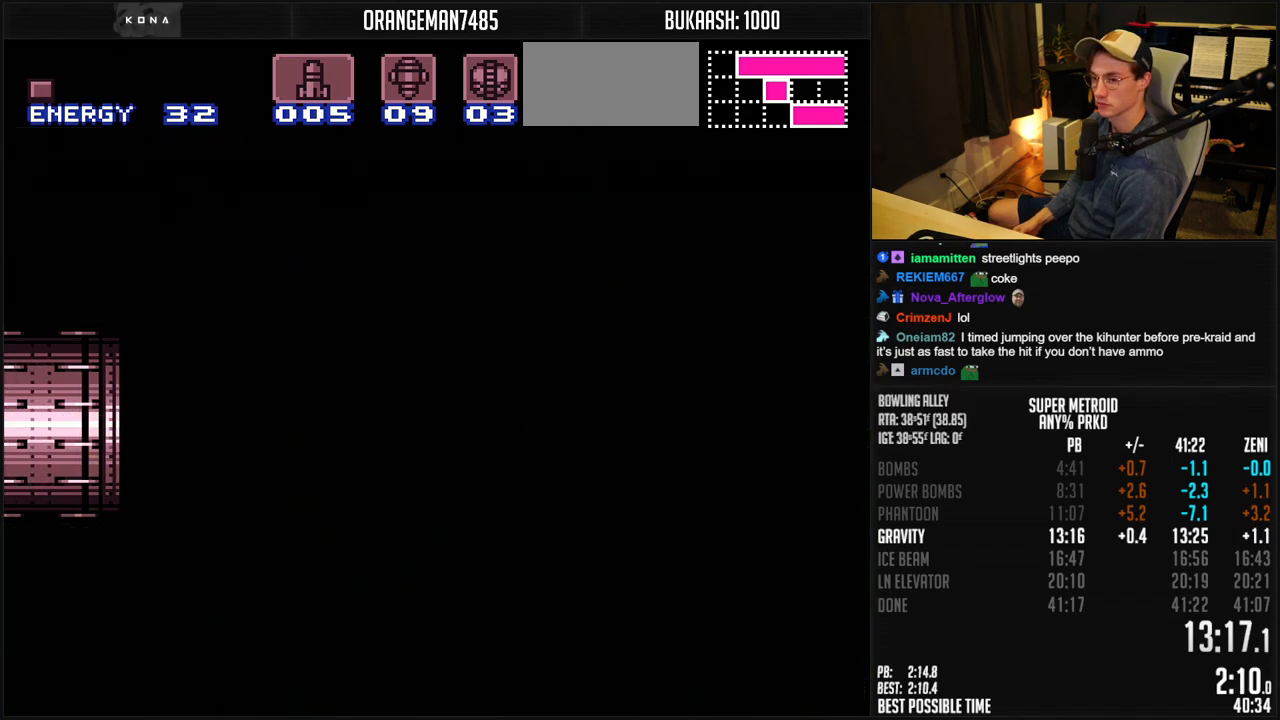
{"buttons": ["B", "DPAD_LEFT"], "events": [[17, "DPAD_LEFT", "down"], [50, "DPAD_LEFT", "up"], [117, "DPAD_LEFT", "down"], [183, "DPAD_LEFT", "up"], [250, "DPAD_LEFT", "down"], [300, "DPAD_LEFT", "up"], [383, "DPAD_LEFT", "down"], [400, "DPAD_LEFT", "up"], [500, "DPAD_LEFT", "down"]]}
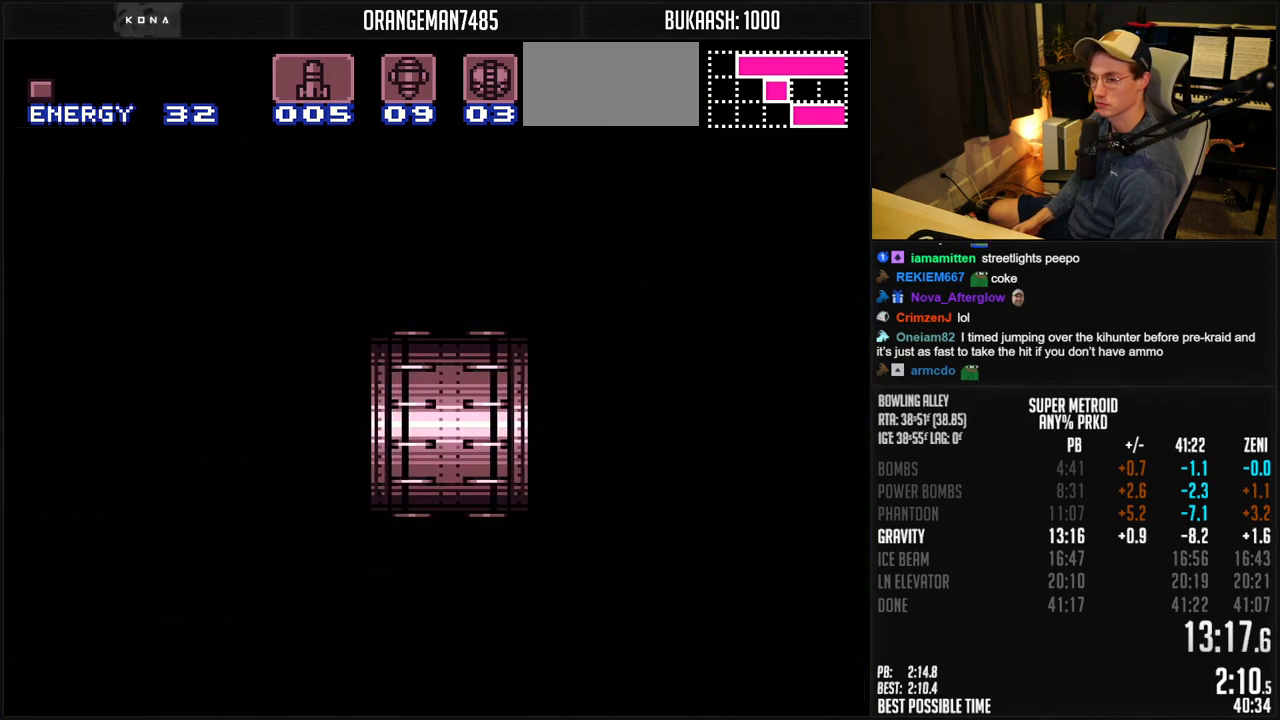
{"buttons": ["B"], "events": [[17, "DPAD_LEFT", "up"], [83, "DPAD_LEFT", "down"], [117, "DPAD_LEFT", "up"], [200, "DPAD_LEFT", "down"], [250, "DPAD_LEFT", "up"], [317, "DPAD_LEFT", "down"], [350, "DPAD_LEFT", "up"], [450, "DPAD_LEFT", "down"], [500, "DPAD_LEFT", "up"]]}
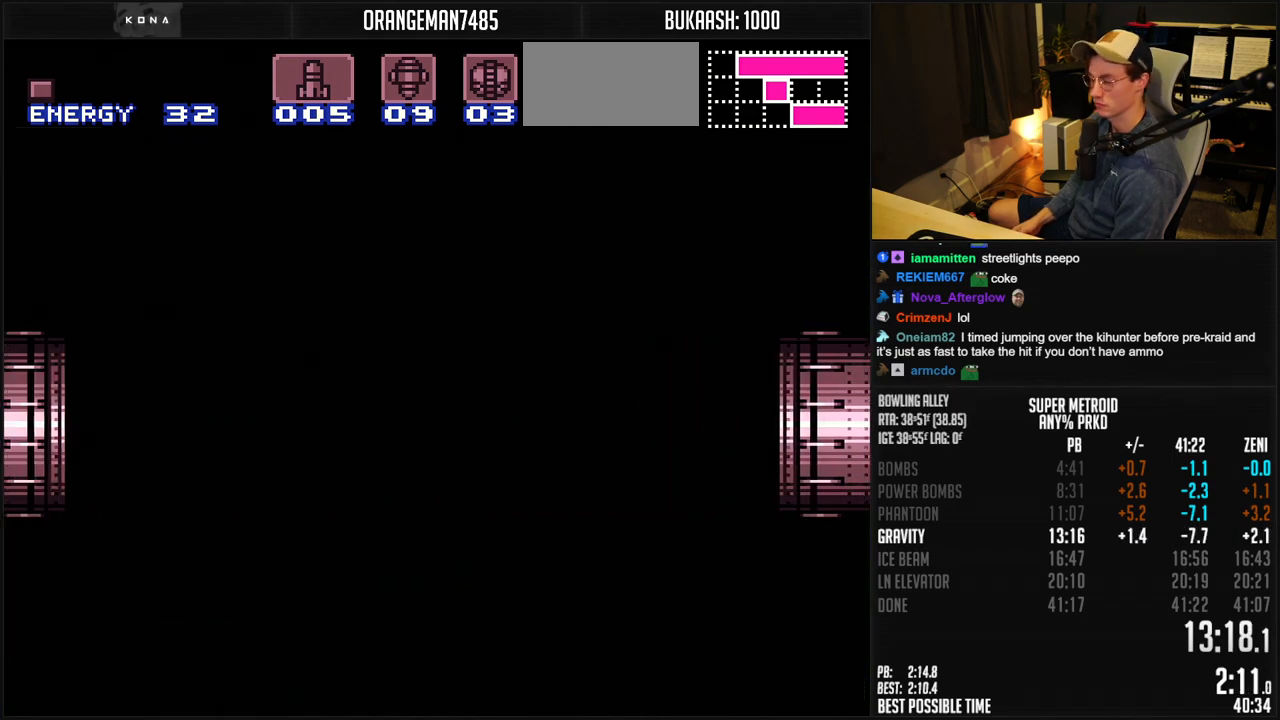
{"buttons": ["B", "DPAD_LEFT"], "events": [[50, "DPAD_LEFT", "down"], [133, "DPAD_LEFT", "up"], [333, "DPAD_LEFT", "down"], [383, "DPAD_LEFT", "up"], [483, "DPAD_LEFT", "down"]]}
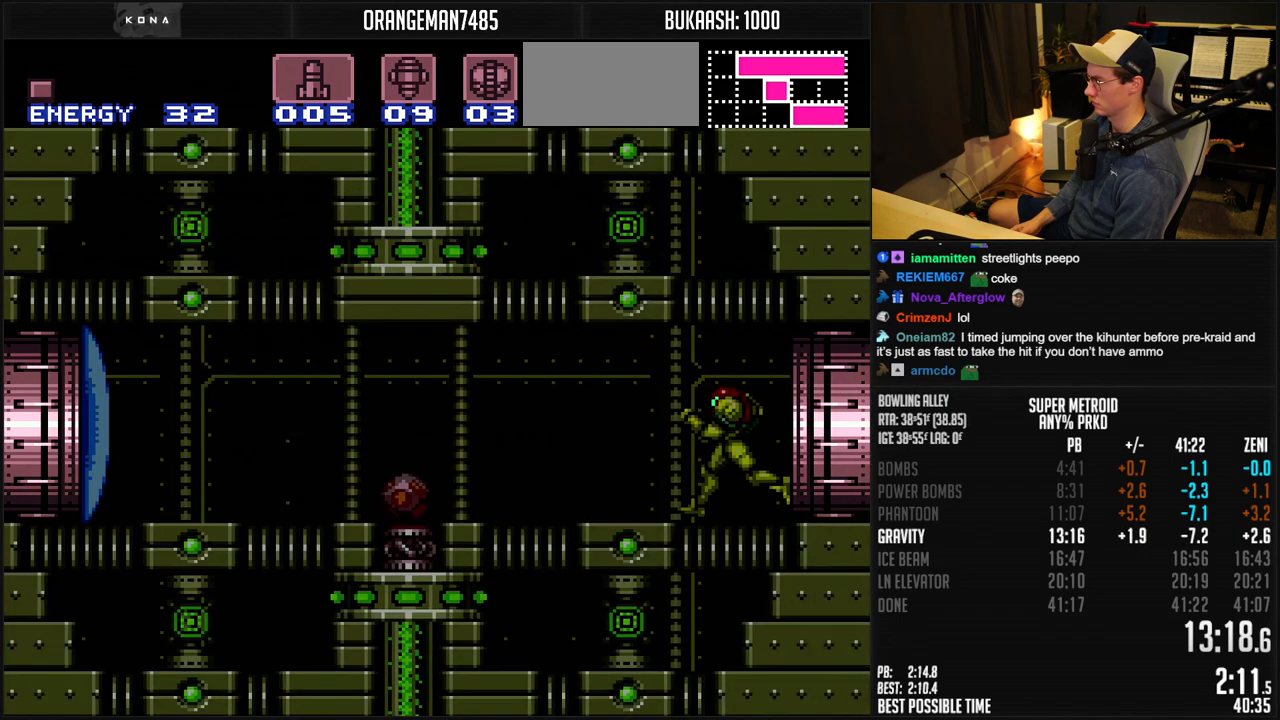
{"buttons": ["B", "DPAD_LEFT"], "events": [[333, "DPAD_DOWN", "down"], [333, "DPAD_LEFT", "up"], [350, "X", "down"], [417, "DPAD_LEFT", "down"], [417, "X", "up"], [433, "DPAD_DOWN", "up"]]}
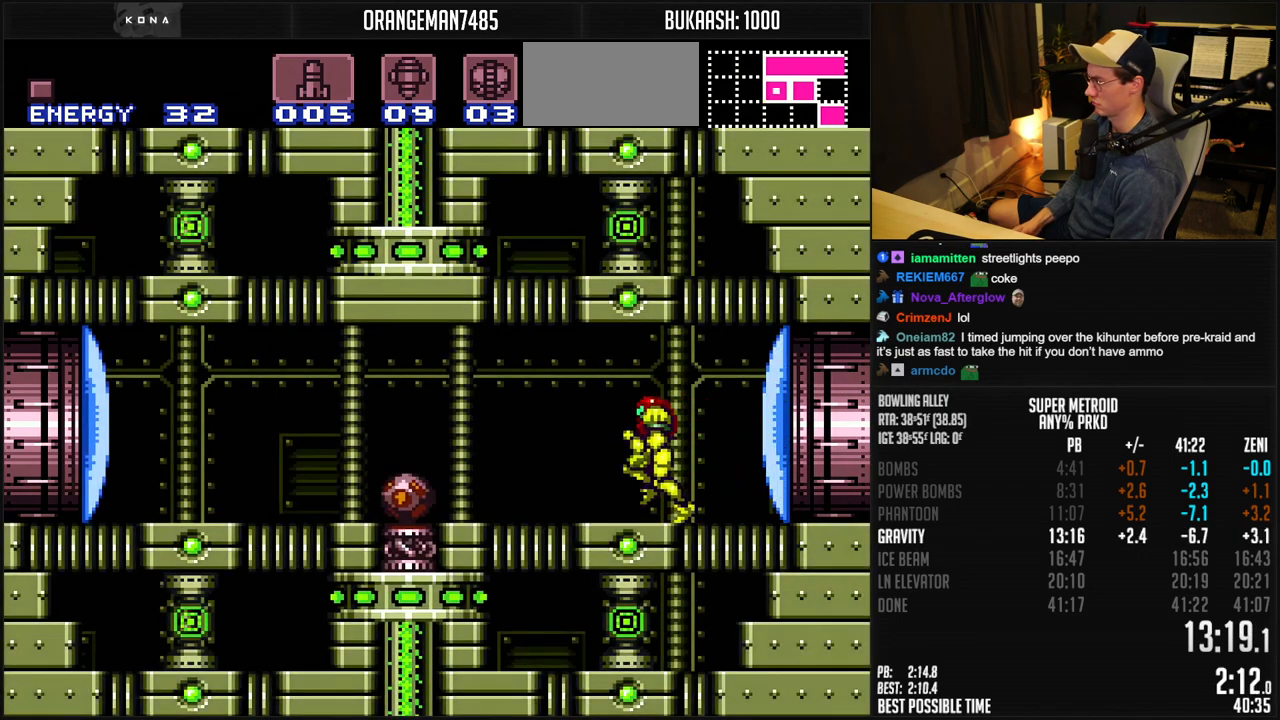
{"buttons": ["B", "R1", "DPAD_LEFT"], "events": [[283, "R1", "down"]]}
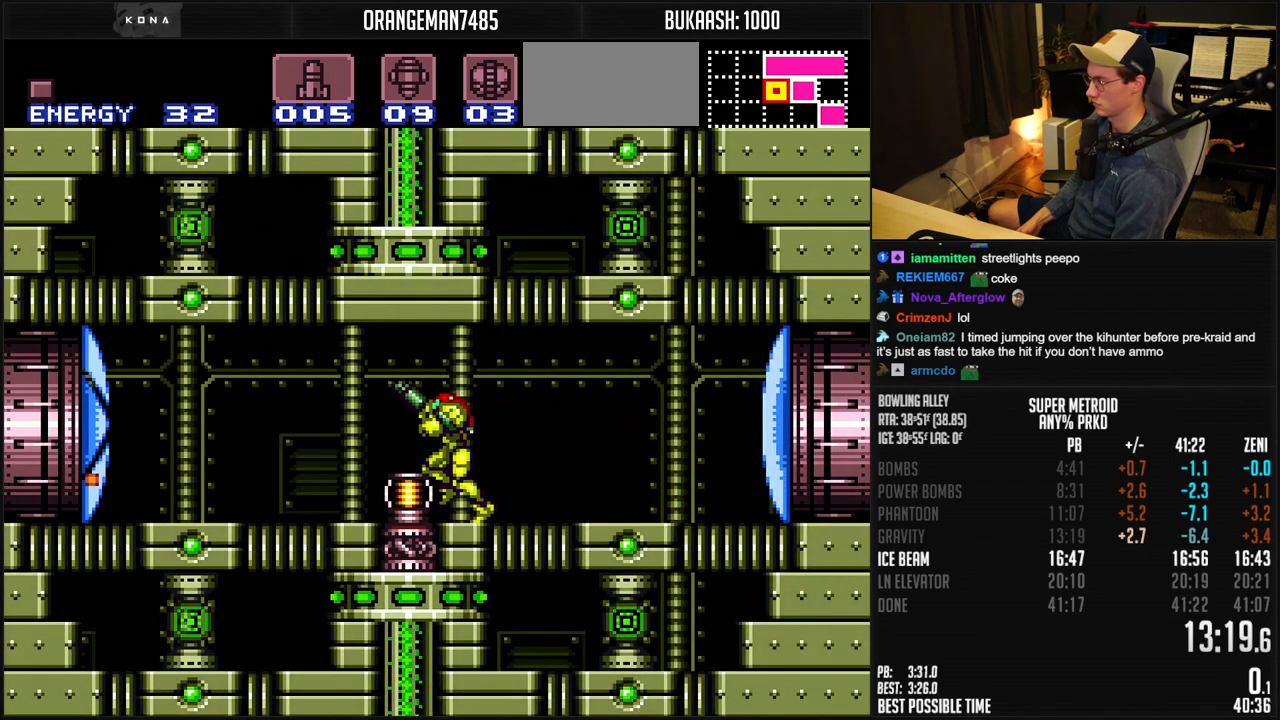
{"buttons": ["B", "R1", "DPAD_LEFT"], "events": []}
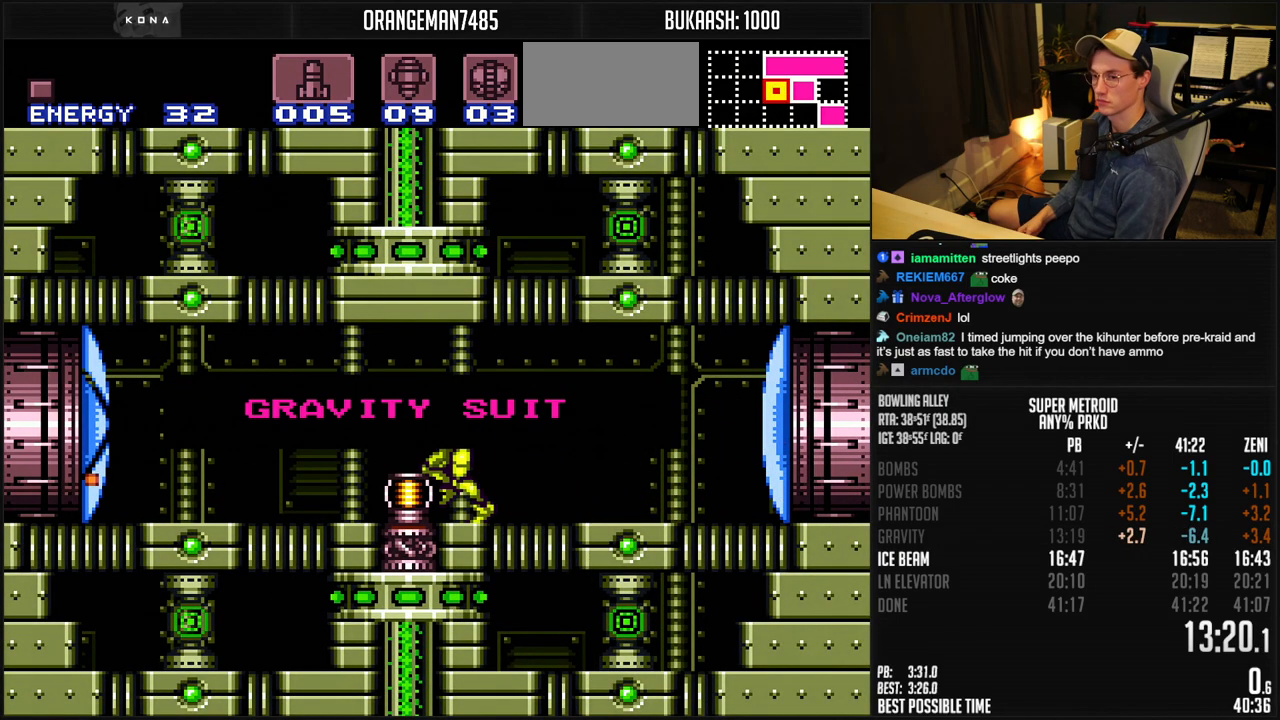
{"buttons": ["B", "R1", "DPAD_LEFT"], "events": []}
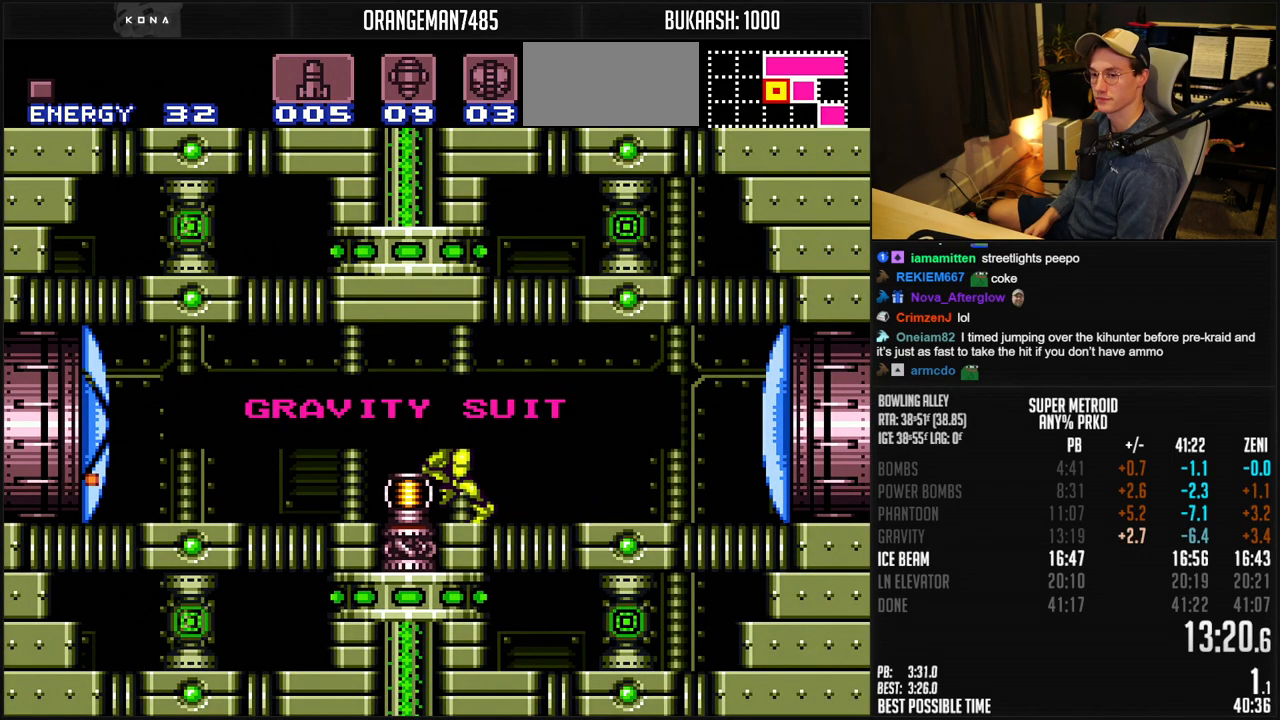
{"buttons": ["B", "R1", "DPAD_LEFT"], "events": []}
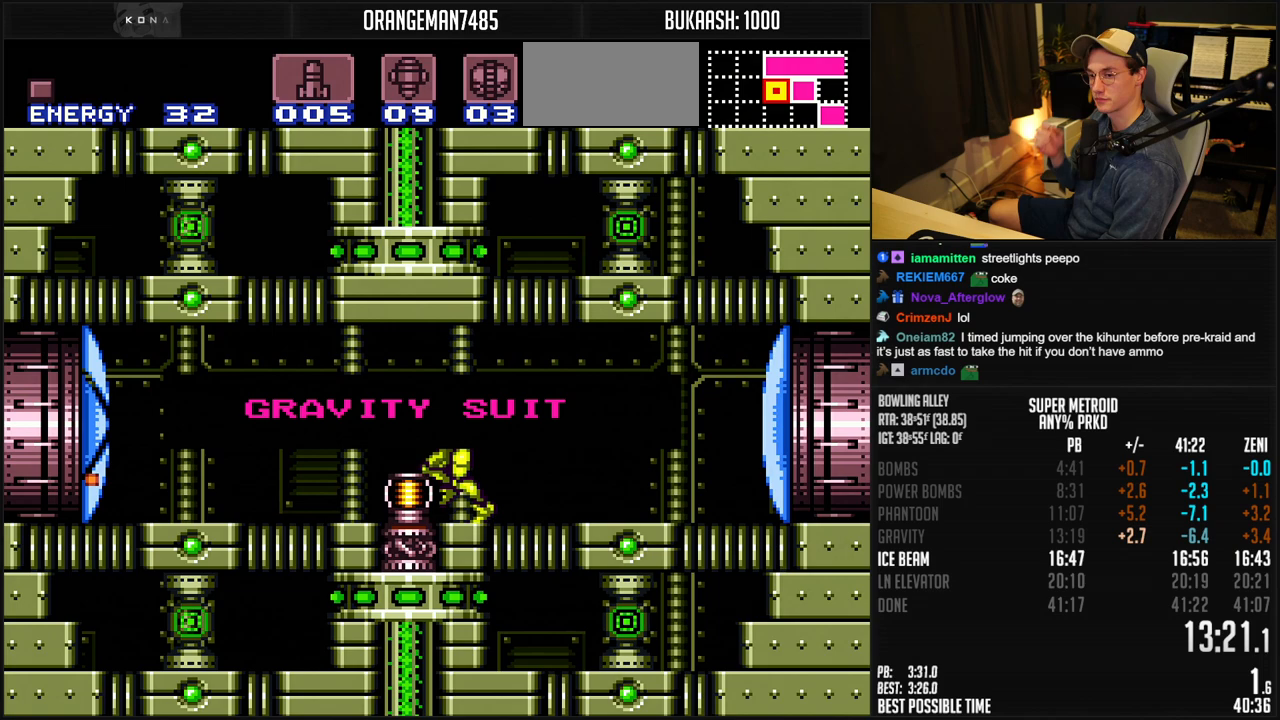
{"buttons": ["B", "R1", "DPAD_LEFT"], "events": []}
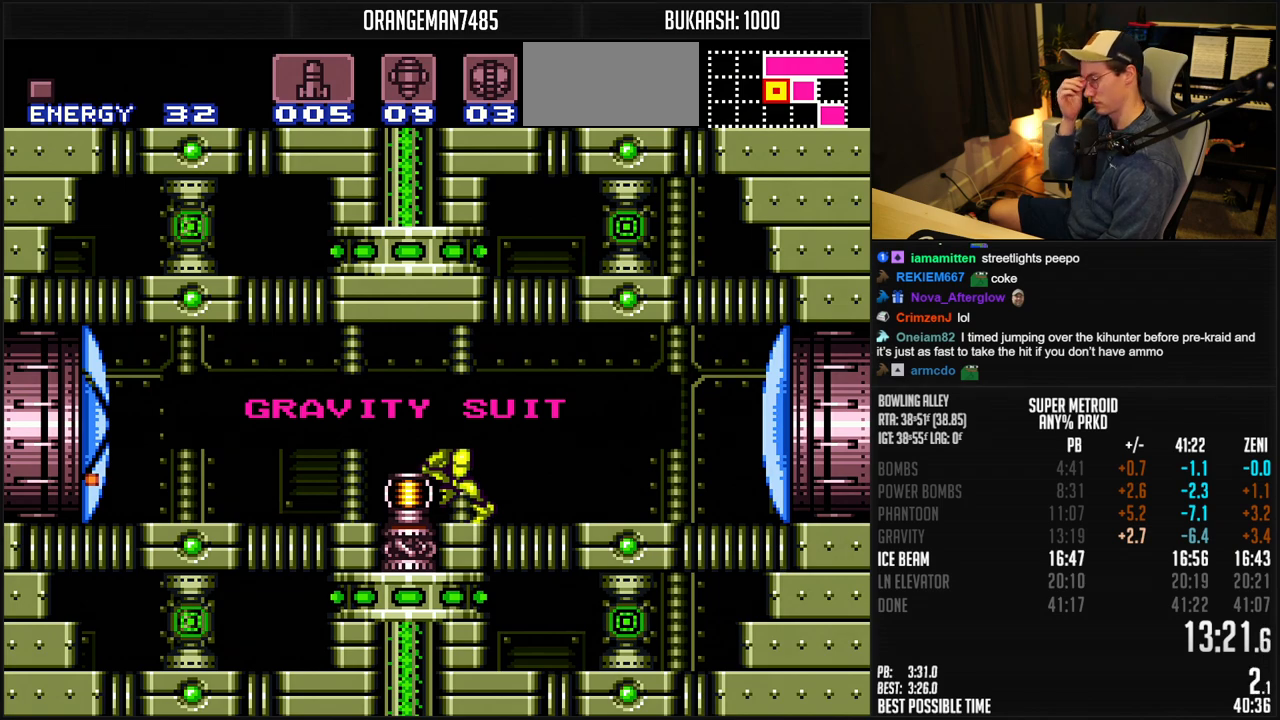
{"buttons": ["B", "R1", "DPAD_LEFT"], "events": []}
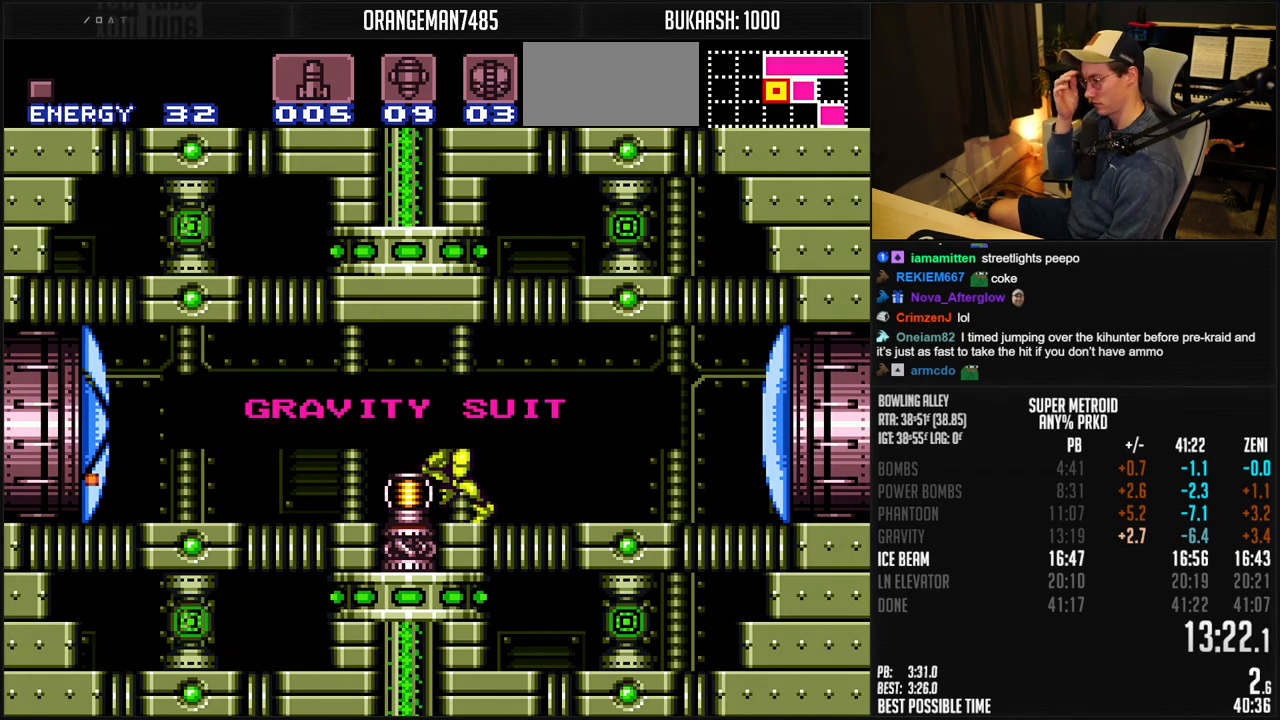
{"buttons": ["B", "R1", "DPAD_LEFT"], "events": []}
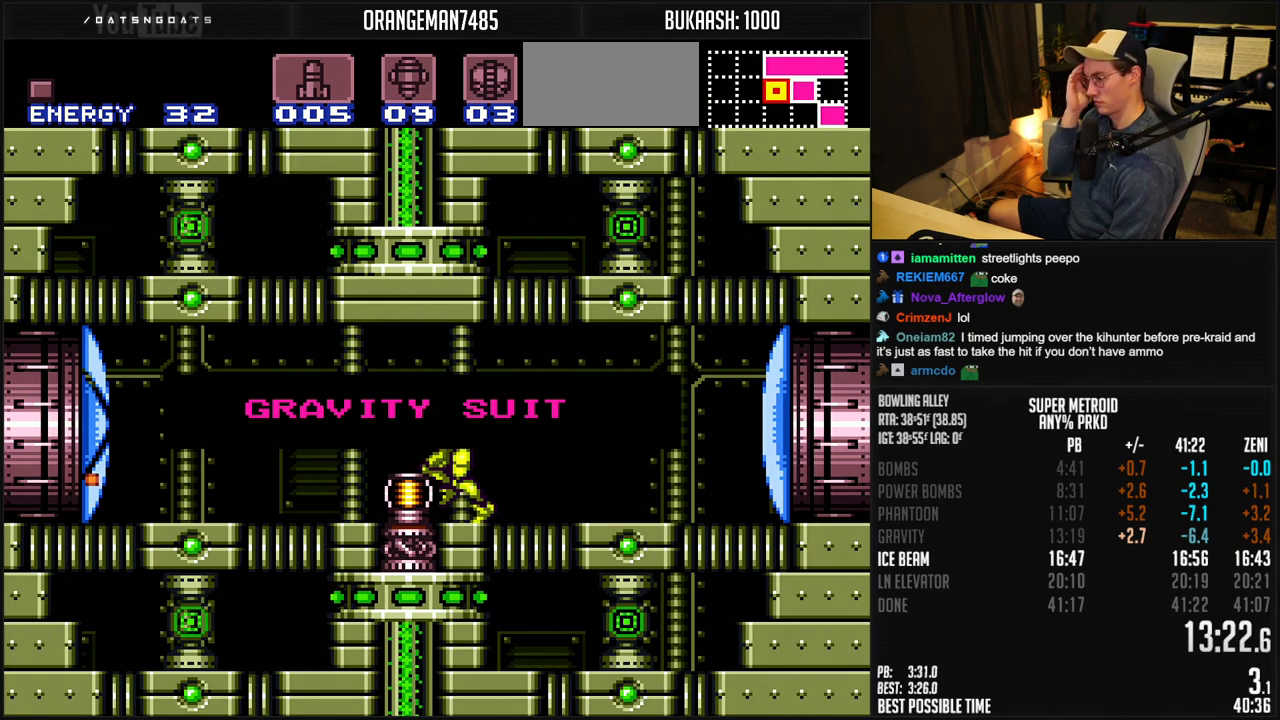
{"buttons": ["B", "R1", "DPAD_LEFT"], "events": []}
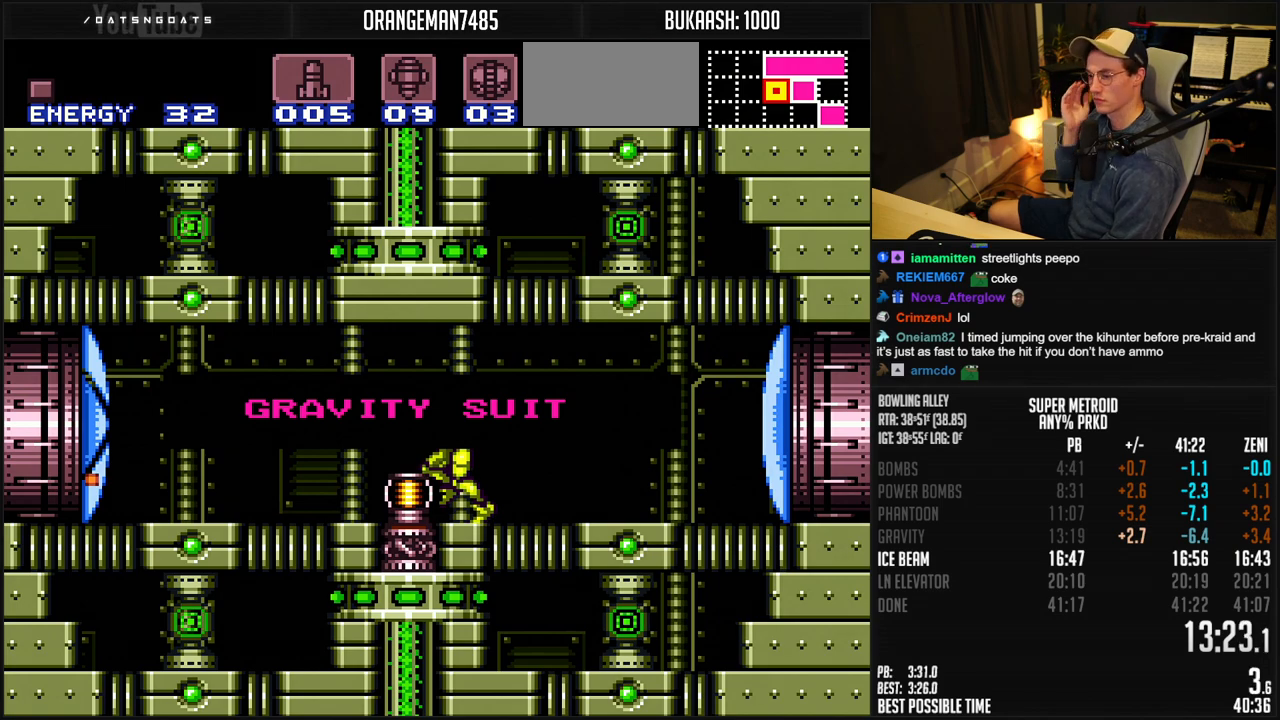
{"buttons": ["B", "R1", "DPAD_LEFT"], "events": []}
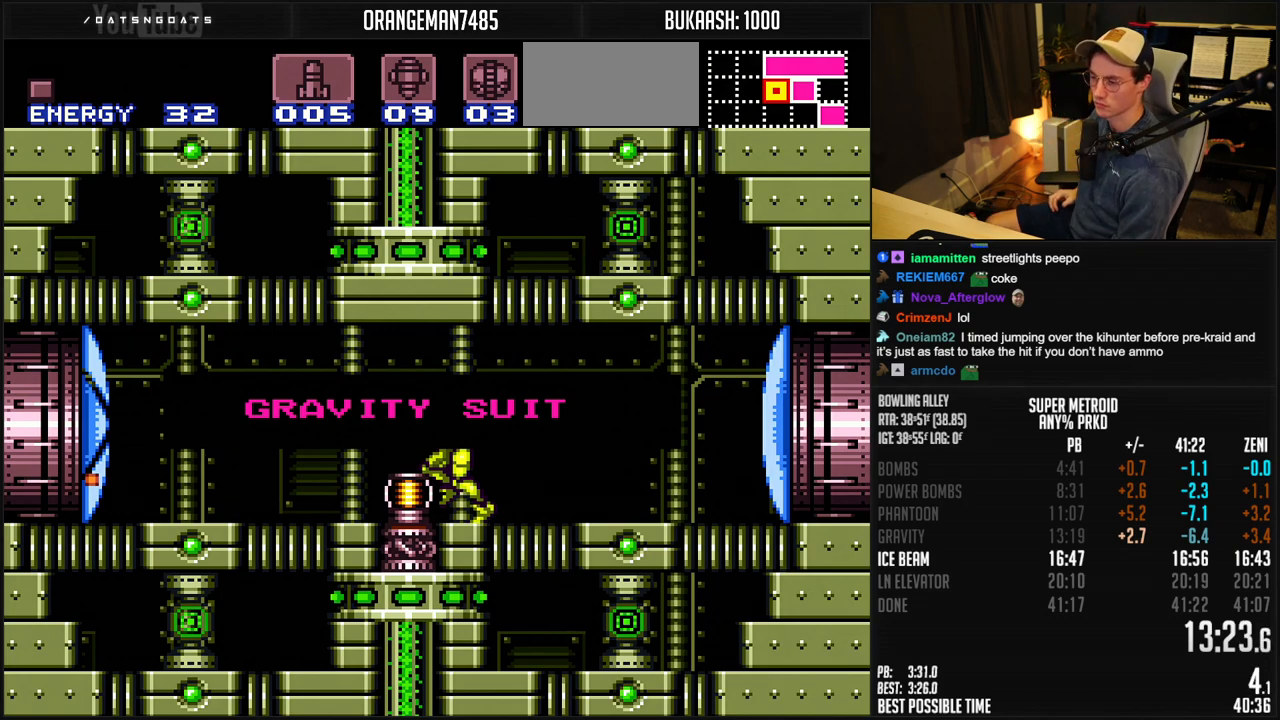
{"buttons": ["B", "R1", "DPAD_LEFT"], "events": []}
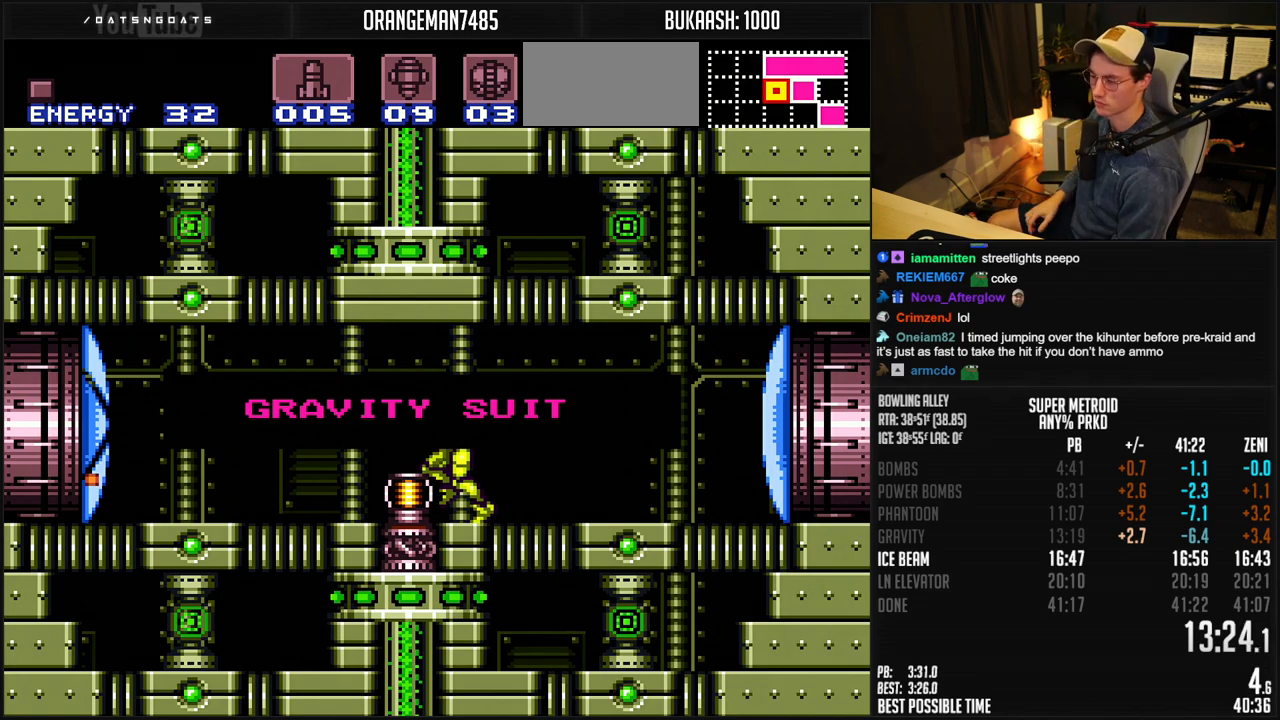
{"buttons": ["B", "R1", "DPAD_LEFT"], "events": []}
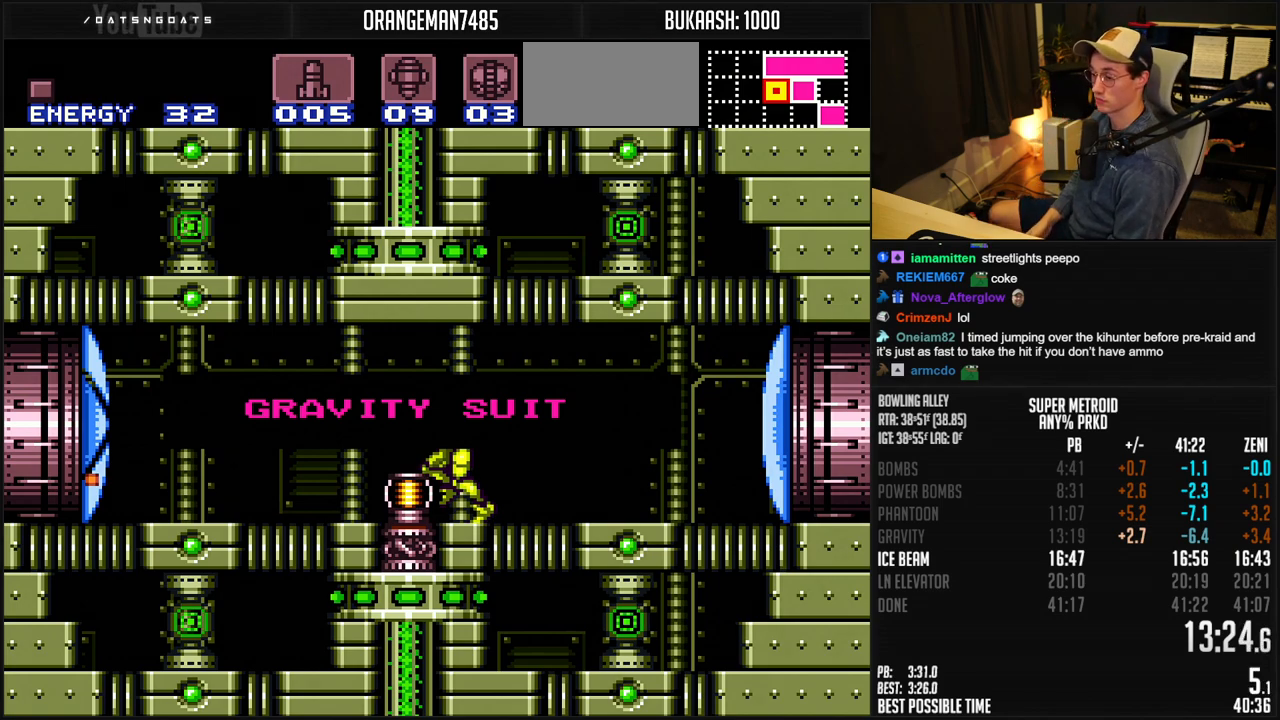
{"buttons": ["B", "R1", "DPAD_LEFT"], "events": []}